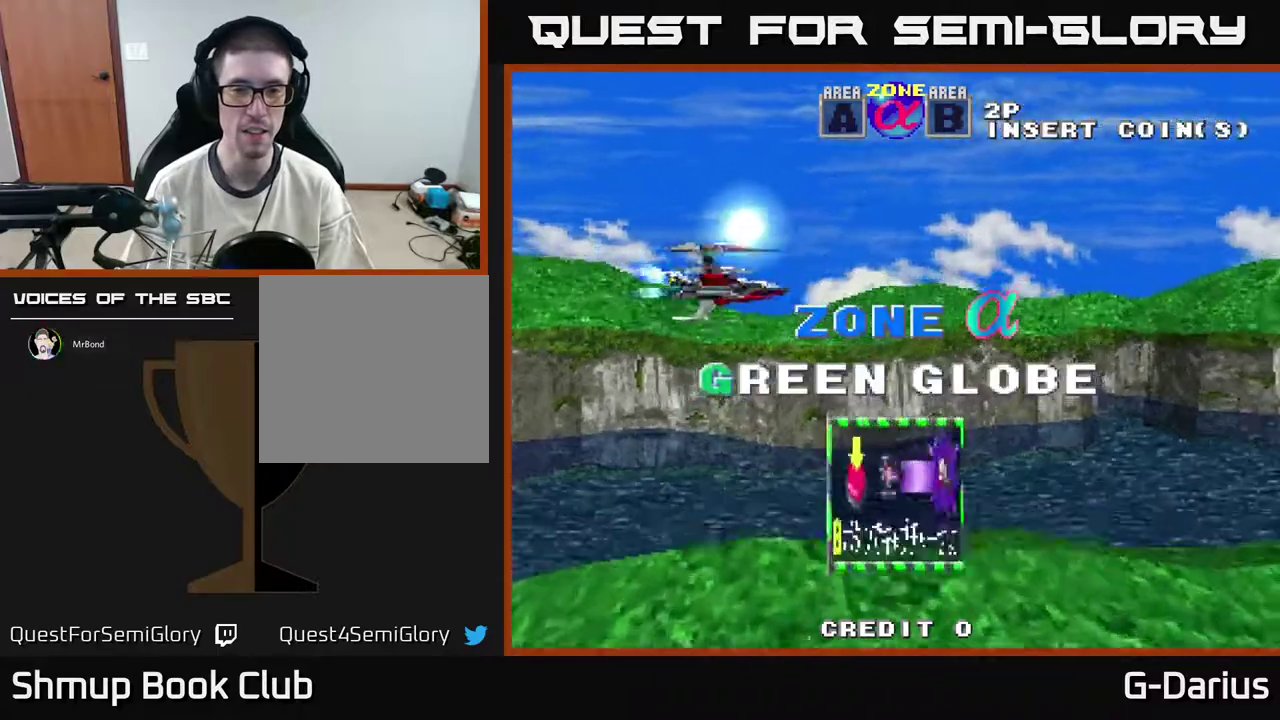
Gameplay with a controller (Xbox layout); each line is a JSON object with the inputs held at the frame after it (dt_ms = milliseconds from this image to that frame). "events" lists button and stick changes between this image and that frame as [ms after this image, input, new state], when the widget could be followed in between. Not read: DPAD_RIGHT L3 R3 left_stick.
{"dt_ms": 600, "buttons": [], "right_stick": "center", "events": [[100, "DPAD_DOWN", "up"]]}
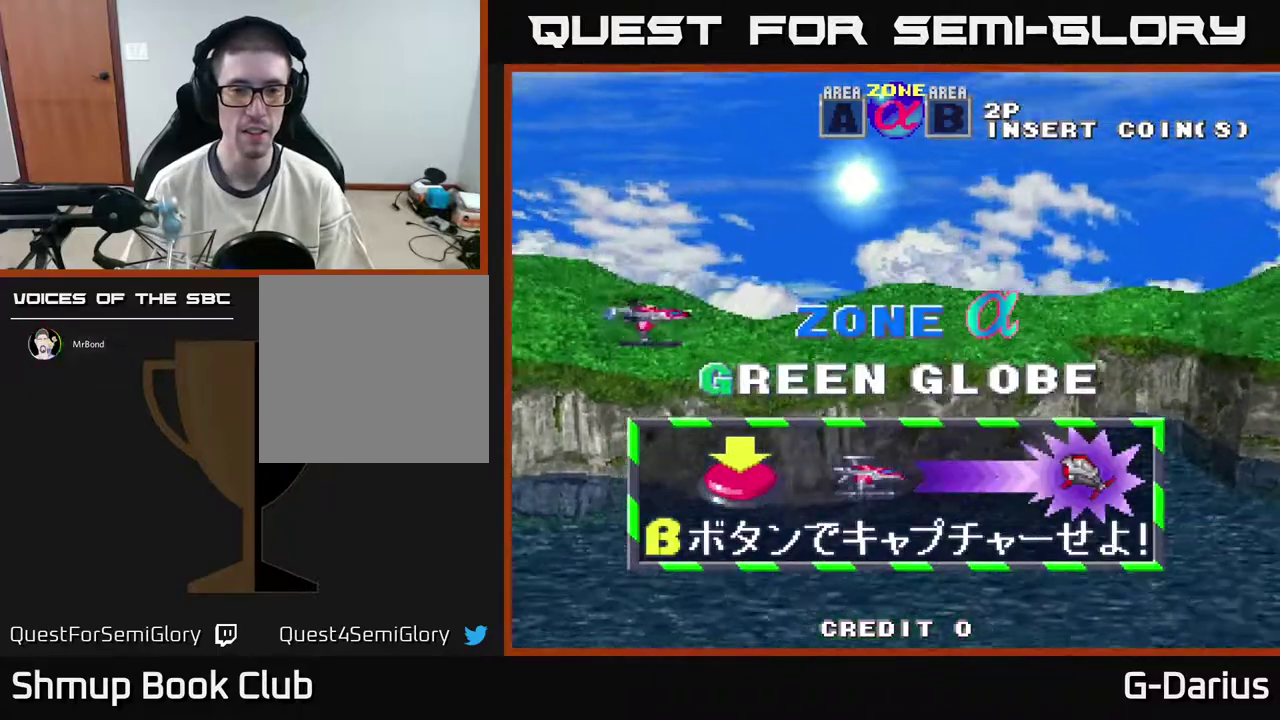
{"dt_ms": 500, "buttons": ["A"], "right_stick": "center", "events": [[133, "A", "down"], [233, "A", "up"], [317, "A", "down"], [383, "A", "up"], [467, "A", "down"]]}
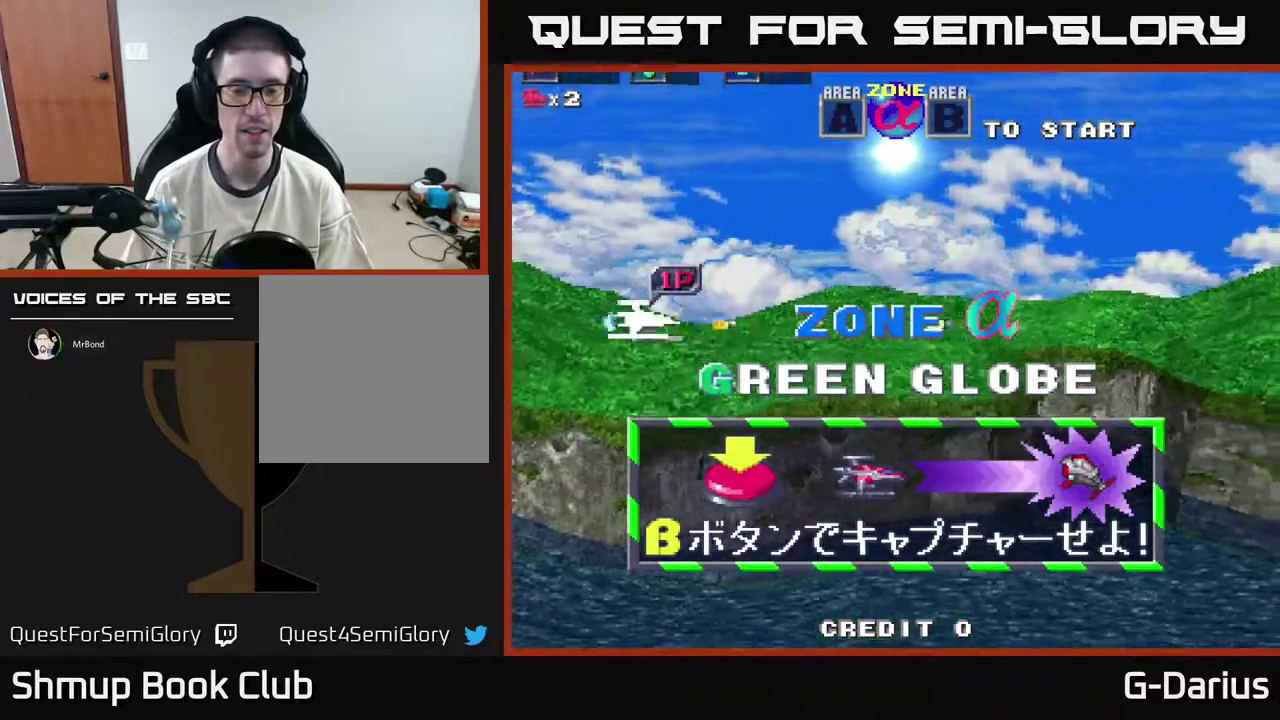
{"dt_ms": 500, "buttons": [], "right_stick": "center", "events": [[50, "A", "up"], [167, "A", "down"], [233, "A", "up"]]}
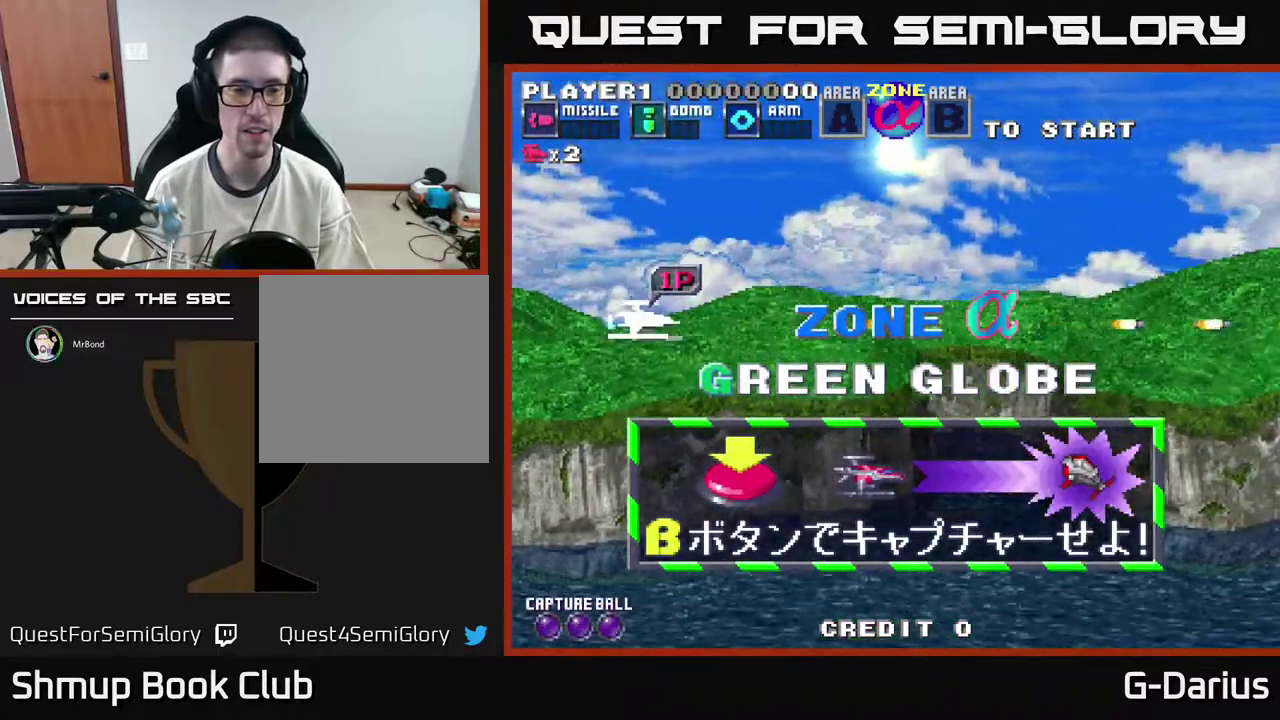
{"dt_ms": 500, "buttons": ["DPAD_DOWN"], "right_stick": "center", "events": [[350, "DPAD_DOWN", "down"]]}
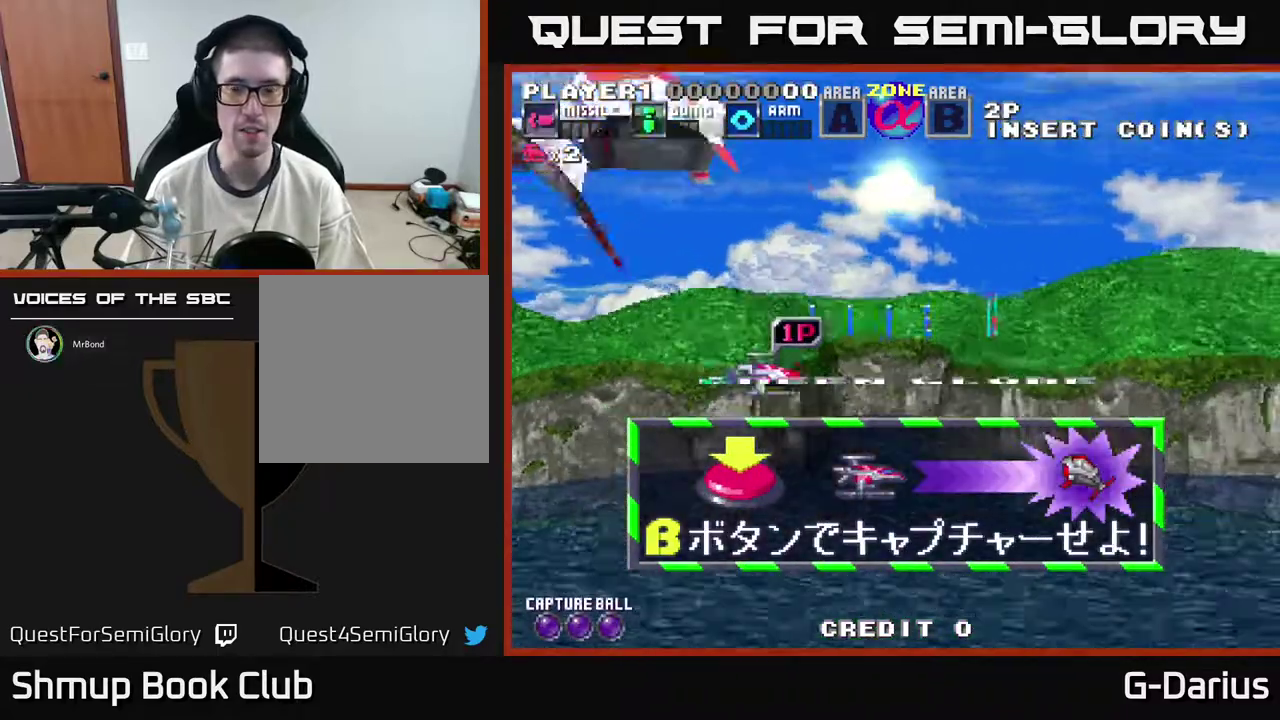
{"dt_ms": 500, "buttons": [], "right_stick": "center", "events": [[50, "DPAD_DOWN", "up"], [200, "DPAD_UP", "down"], [350, "DPAD_UP", "up"]]}
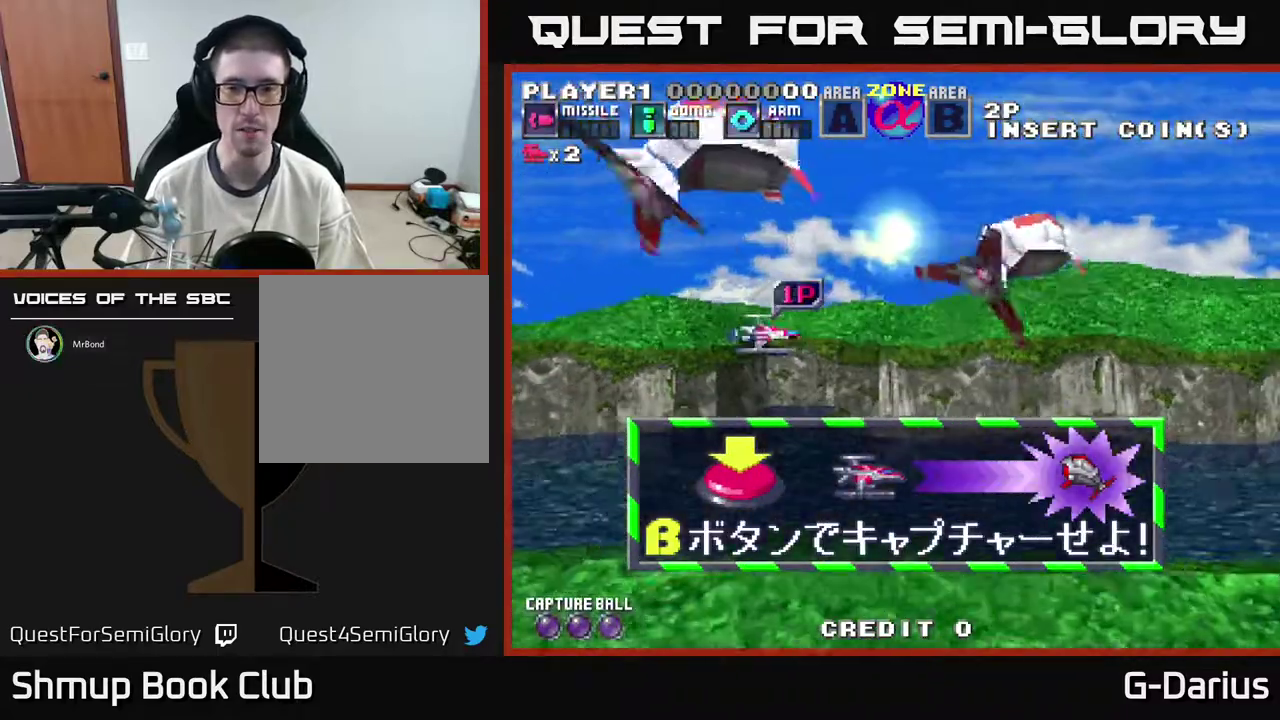
{"dt_ms": 500, "buttons": [], "right_stick": "center", "events": []}
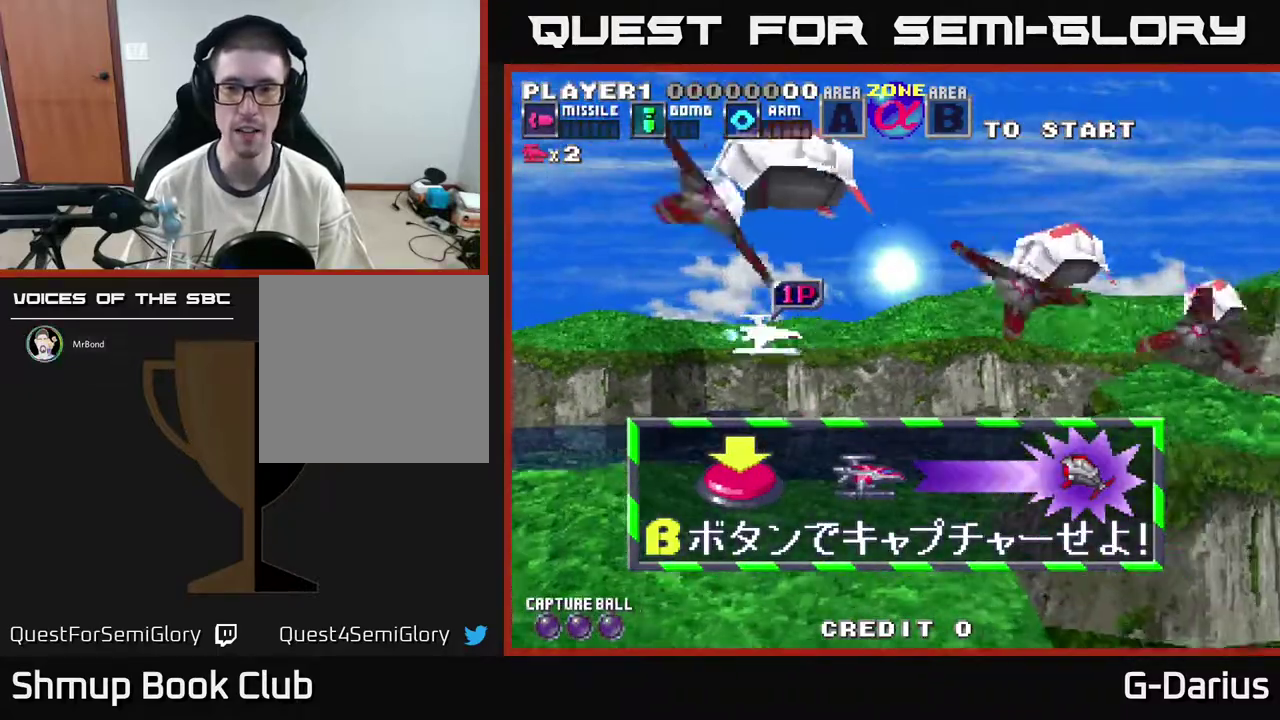
{"dt_ms": 700, "buttons": ["DPAD_DOWN"], "right_stick": "center", "events": [[700, "DPAD_DOWN", "down"]]}
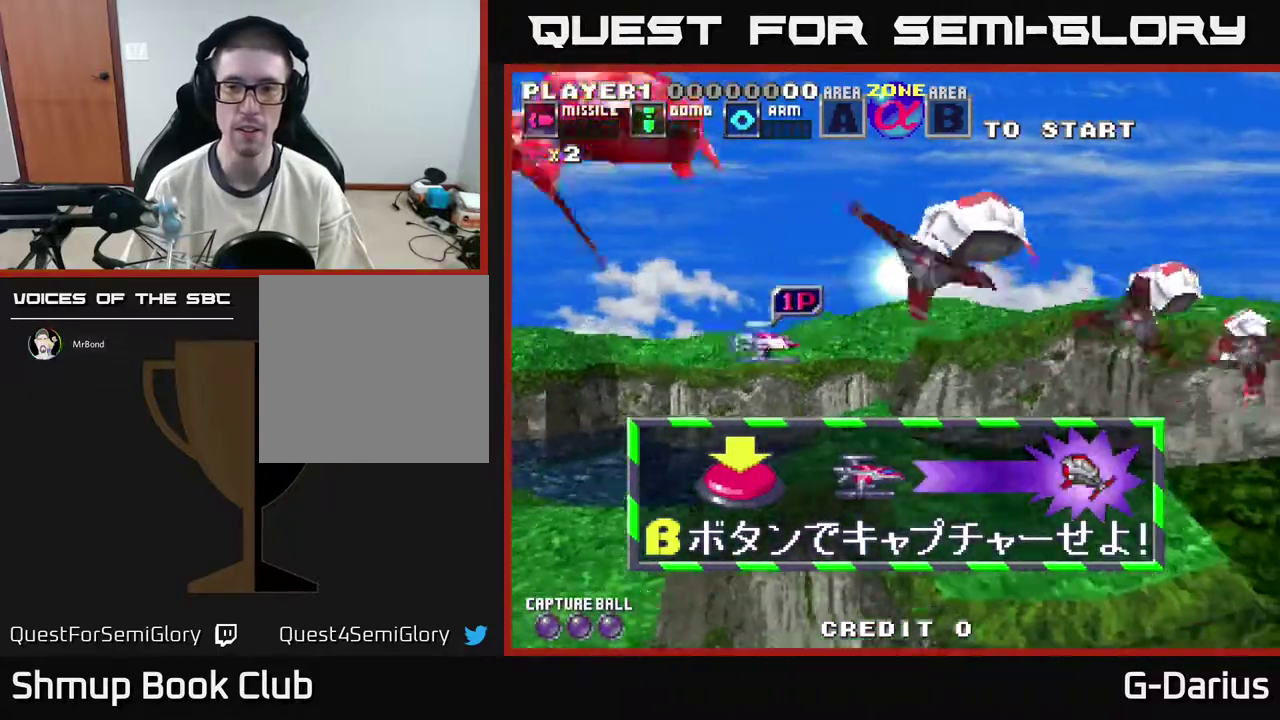
{"dt_ms": 300, "buttons": [], "right_stick": "center", "events": [[100, "DPAD_DOWN", "up"]]}
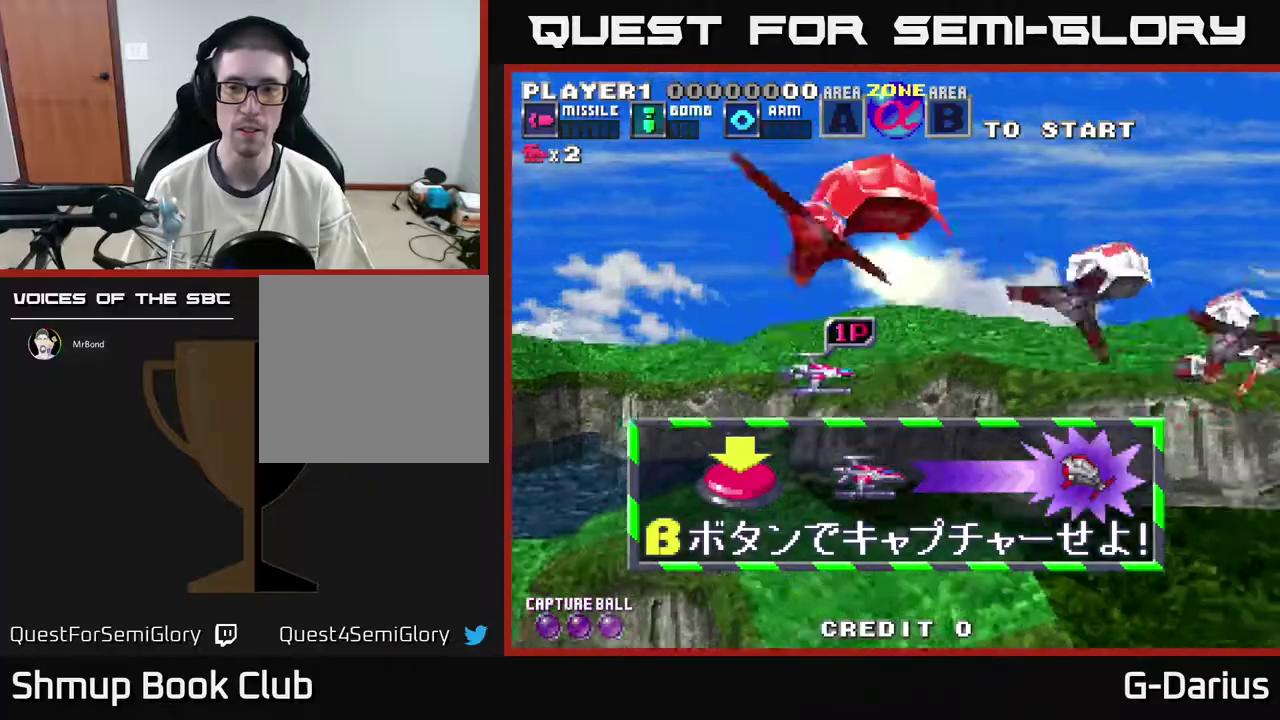
{"dt_ms": 500, "buttons": [], "right_stick": "center", "events": [[50, "X", "down"], [100, "X", "up"], [317, "DPAD_UP", "down"], [367, "DPAD_LEFT", "down"], [383, "DPAD_UP", "up"], [450, "DPAD_LEFT", "up"]]}
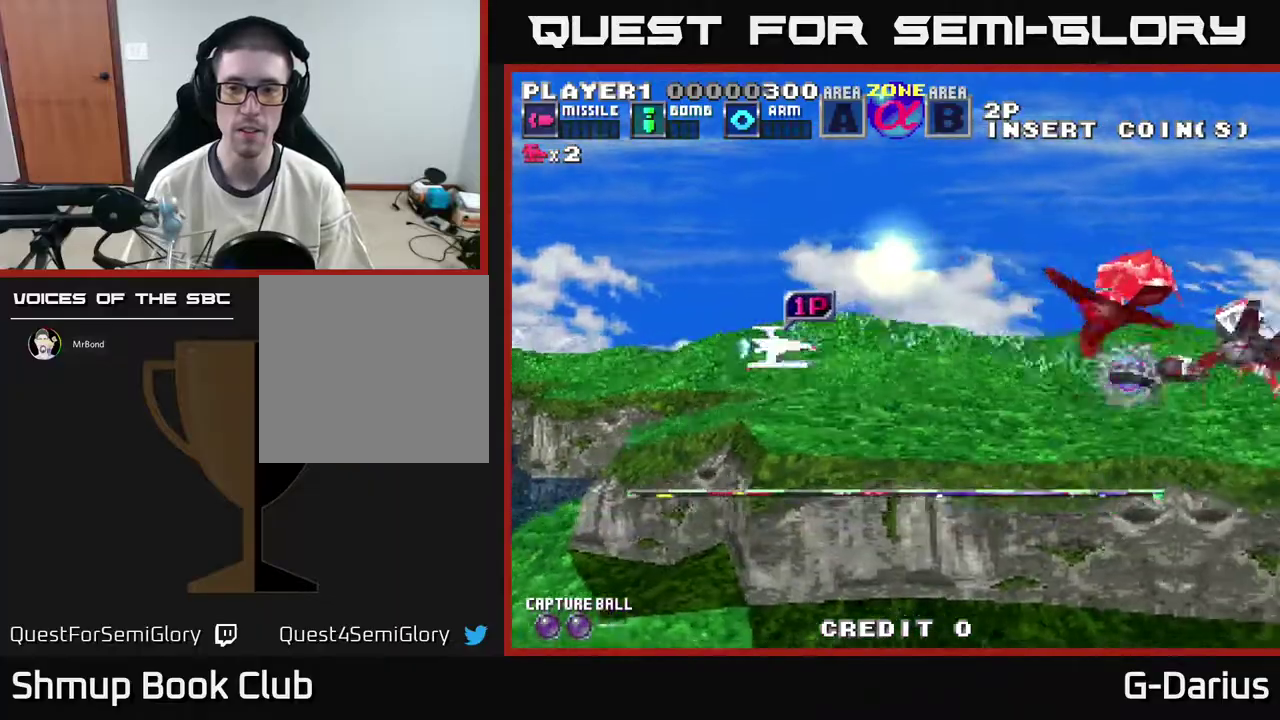
{"dt_ms": 500, "buttons": ["DPAD_LEFT"], "right_stick": "center", "events": [[450, "DPAD_LEFT", "down"]]}
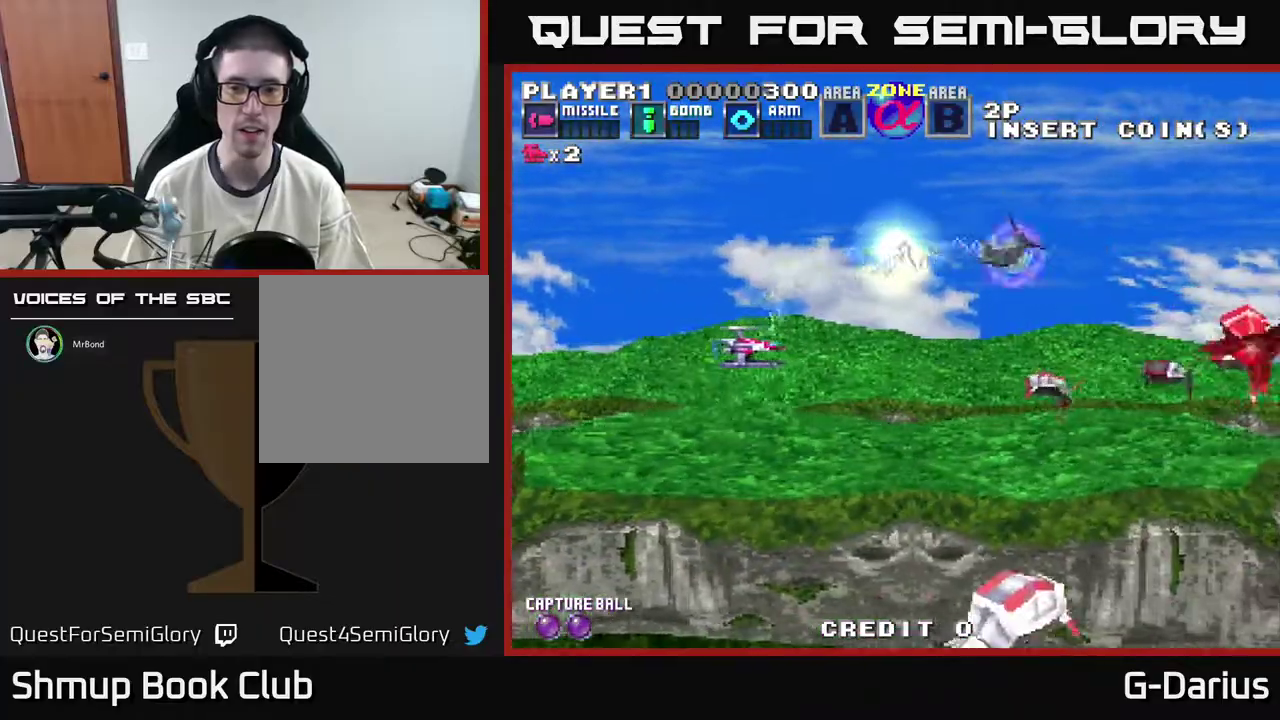
{"dt_ms": 300, "buttons": ["DPAD_UP"], "right_stick": "center", "events": [[250, "DPAD_LEFT", "up"], [250, "DPAD_UP", "down"]]}
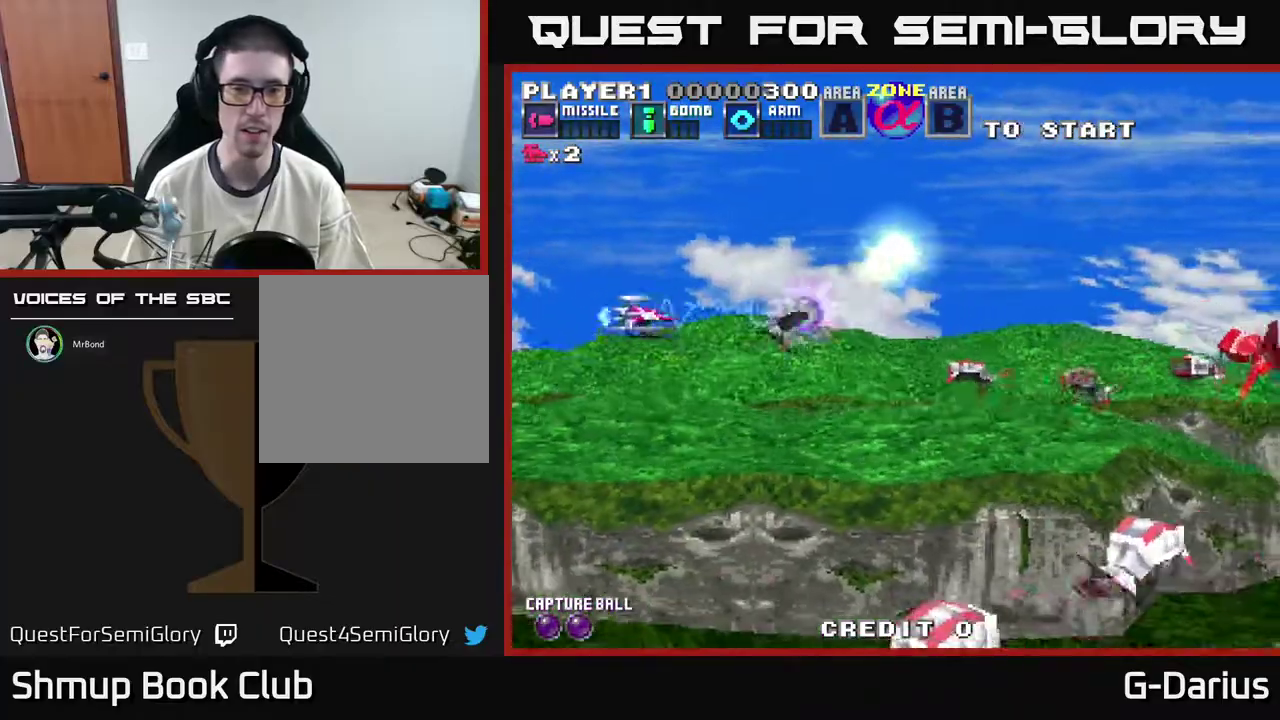
{"dt_ms": 600, "buttons": ["A", "DPAD_DOWN"], "right_stick": "center", "events": [[117, "A", "down"], [350, "DPAD_LEFT", "down"], [383, "DPAD_UP", "up"], [433, "DPAD_LEFT", "up"], [567, "DPAD_DOWN", "down"]]}
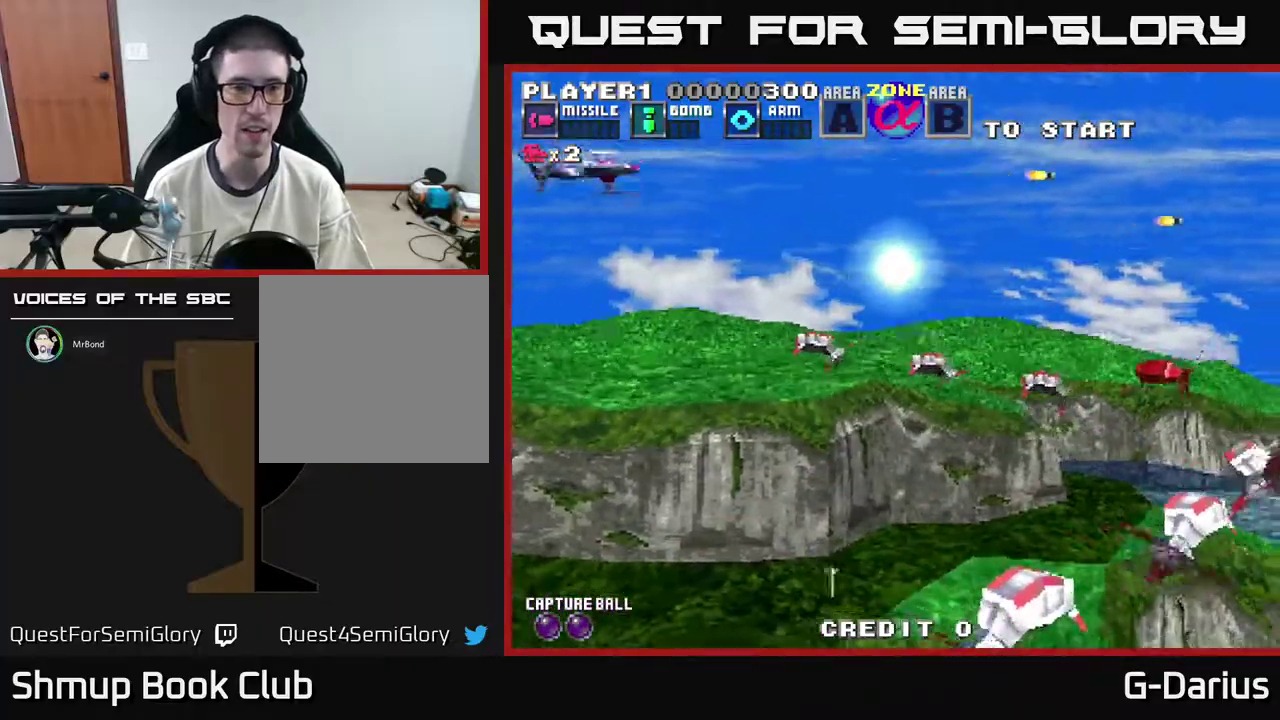
{"dt_ms": 800, "buttons": [], "right_stick": "center", "events": [[183, "DPAD_DOWN", "up"], [467, "DPAD_LEFT", "down"], [633, "DPAD_LEFT", "up"], [717, "A", "up"], [717, "DPAD_DOWN", "down"], [783, "DPAD_DOWN", "up"]]}
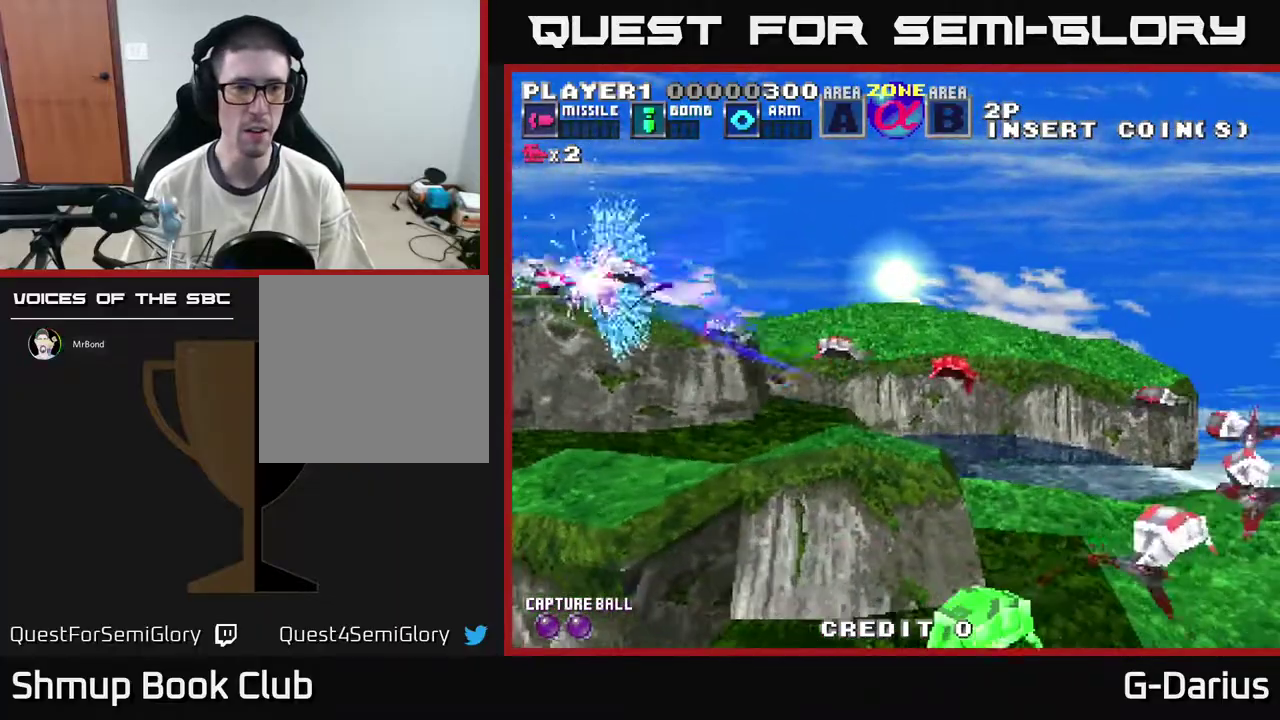
{"dt_ms": 300, "buttons": ["DPAD_DOWN"], "right_stick": "center", "events": [[183, "DPAD_DOWN", "down"]]}
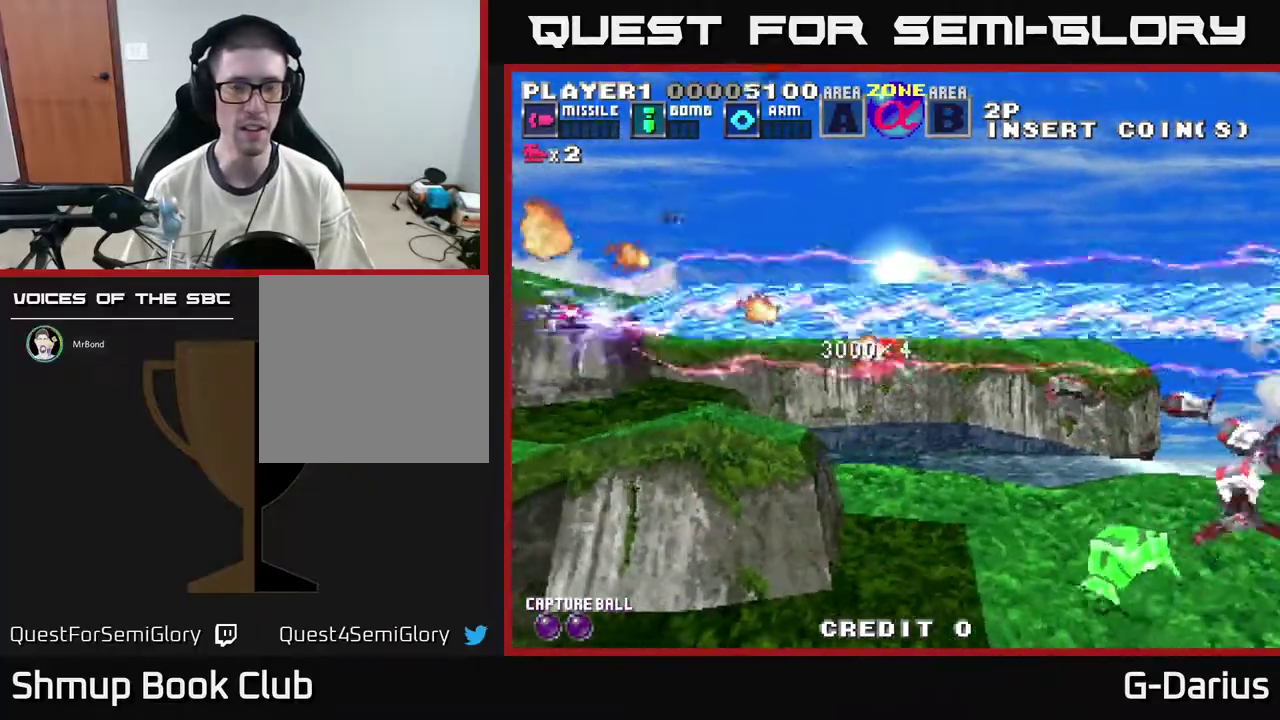
{"dt_ms": 300, "buttons": ["DPAD_DOWN"], "right_stick": "center", "events": [[83, "DPAD_DOWN", "up"], [133, "DPAD_UP", "down"], [200, "DPAD_UP", "up"], [250, "DPAD_DOWN", "down"]]}
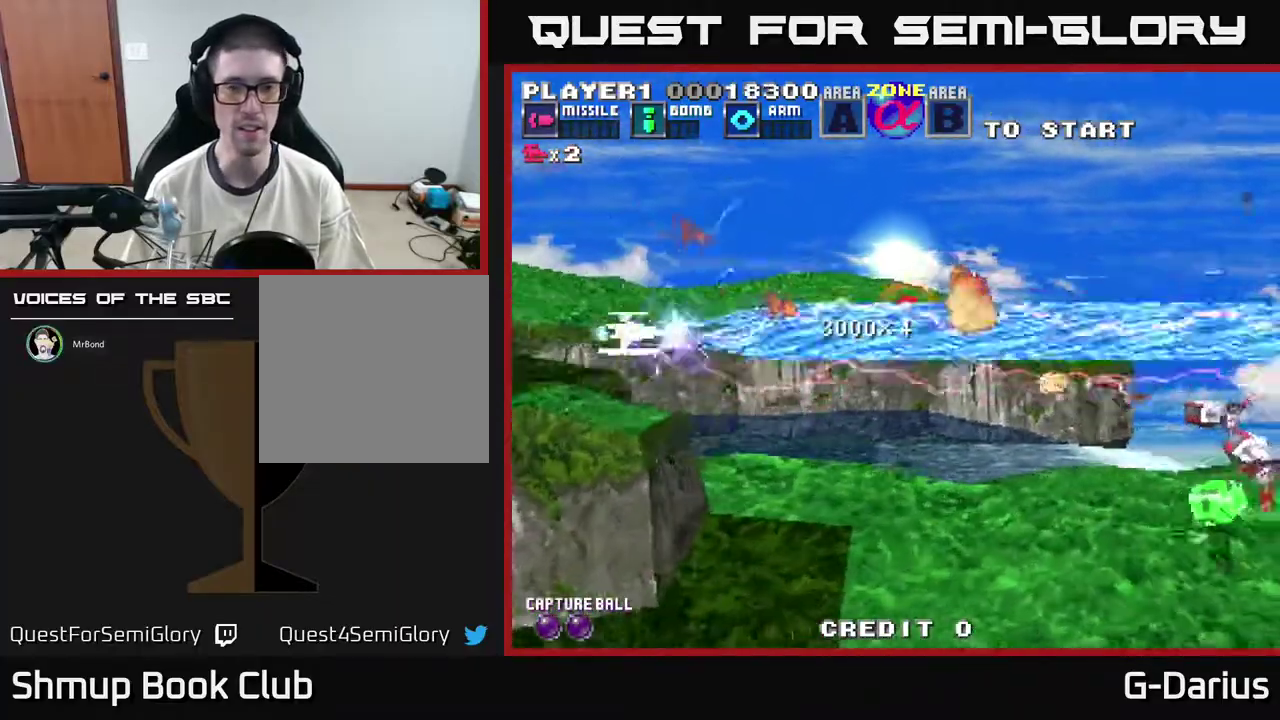
{"dt_ms": 600, "buttons": ["DPAD_DOWN"], "right_stick": "center", "events": [[50, "DPAD_DOWN", "up"], [333, "DPAD_DOWN", "down"], [450, "DPAD_DOWN", "up"], [567, "DPAD_DOWN", "down"]]}
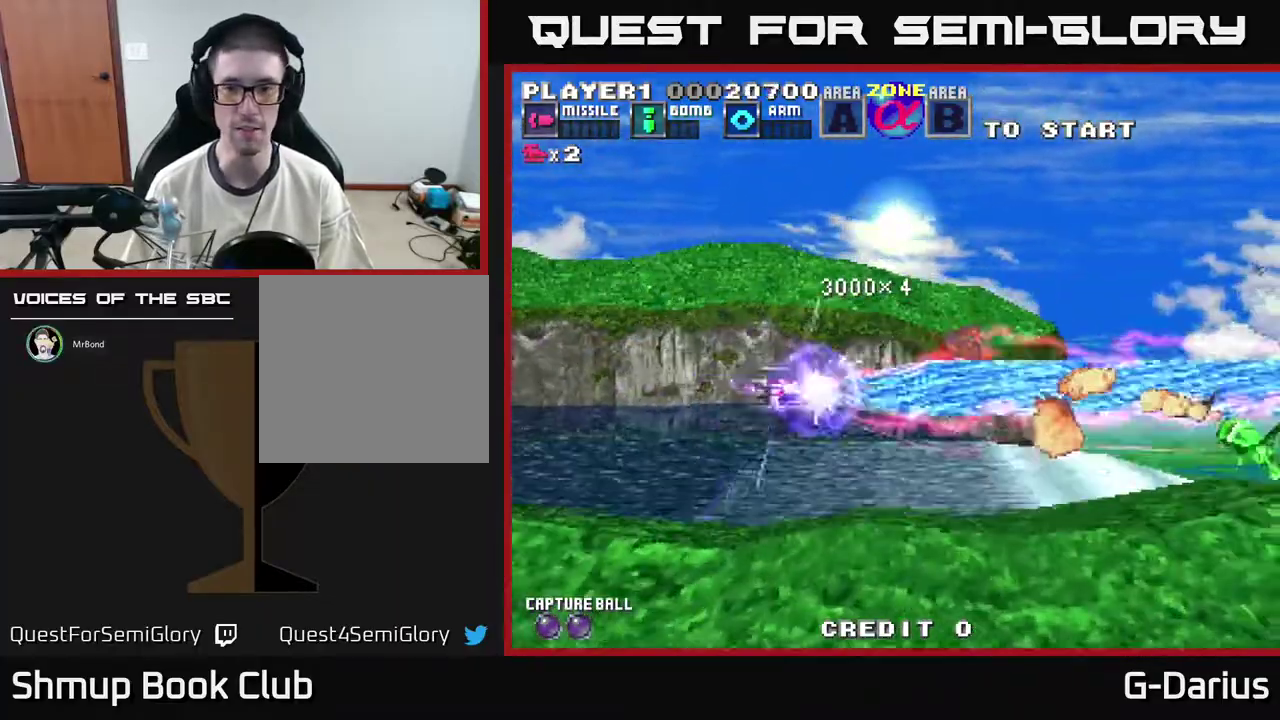
{"dt_ms": 700, "buttons": ["DPAD_UP", "DPAD_LEFT"], "right_stick": "center", "events": [[100, "DPAD_DOWN", "up"], [617, "DPAD_UP", "down"], [650, "DPAD_LEFT", "down"]]}
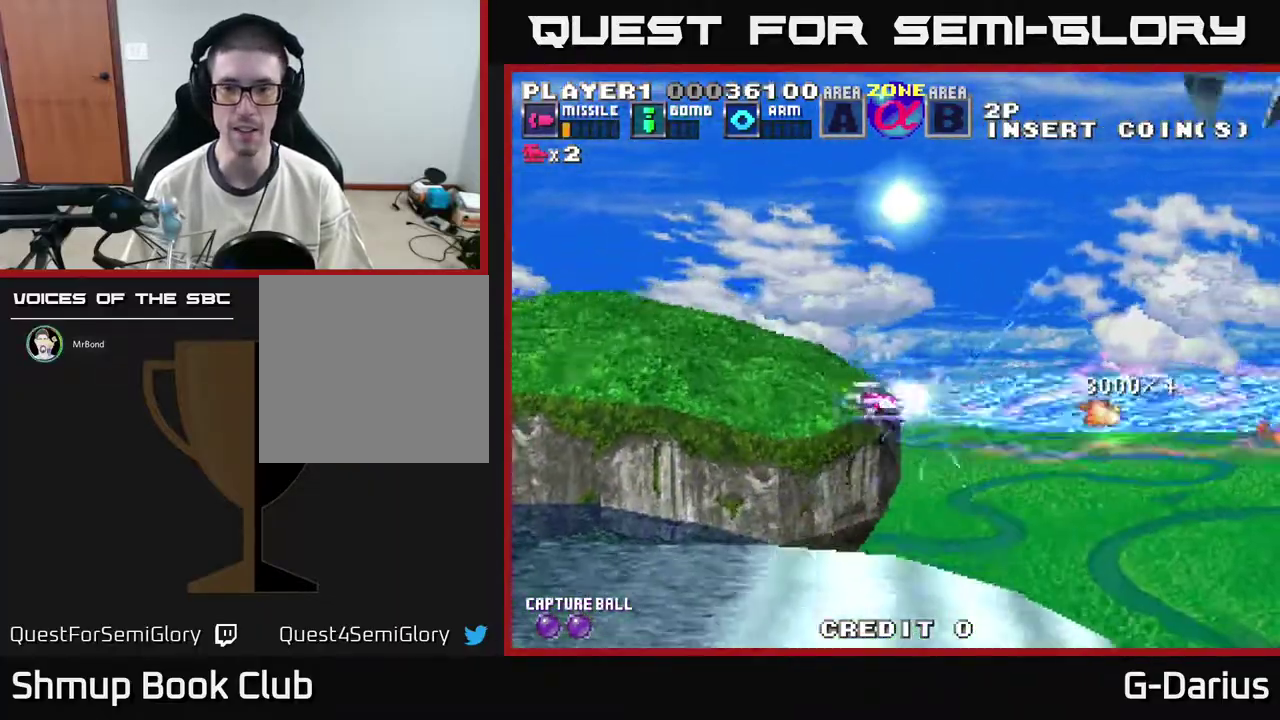
{"dt_ms": 400, "buttons": ["DPAD_UP"], "right_stick": "center", "events": [[350, "DPAD_LEFT", "up"]]}
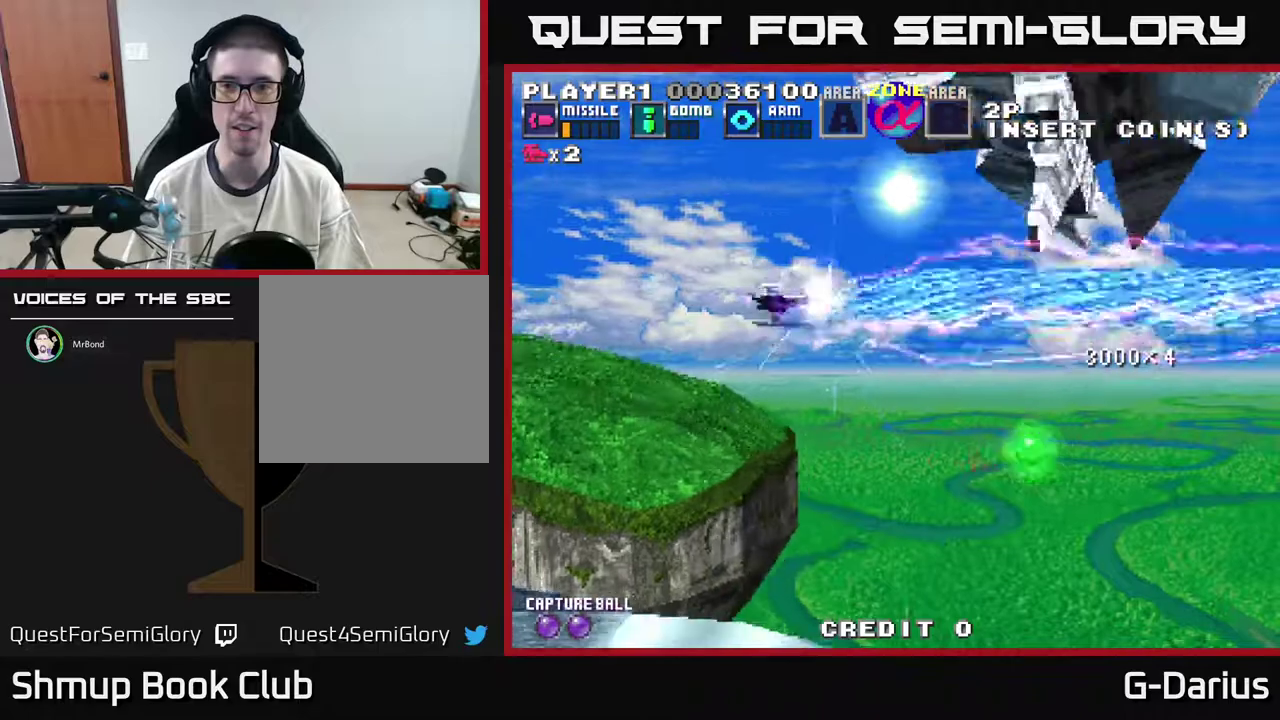
{"dt_ms": 300, "buttons": ["DPAD_DOWN"], "right_stick": "center", "events": [[50, "DPAD_LEFT", "down"], [167, "DPAD_UP", "up"], [233, "DPAD_DOWN", "down"], [267, "DPAD_LEFT", "up"]]}
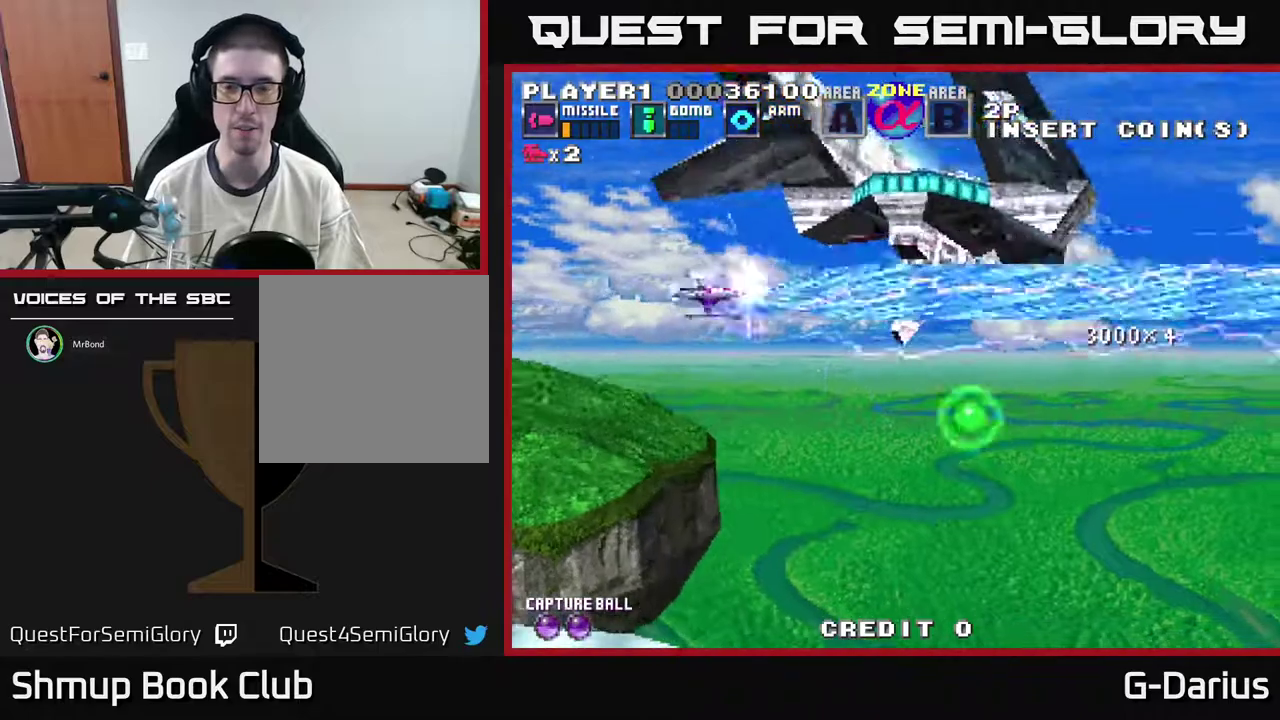
{"dt_ms": 600, "buttons": [], "right_stick": "center", "events": [[317, "DPAD_DOWN", "up"]]}
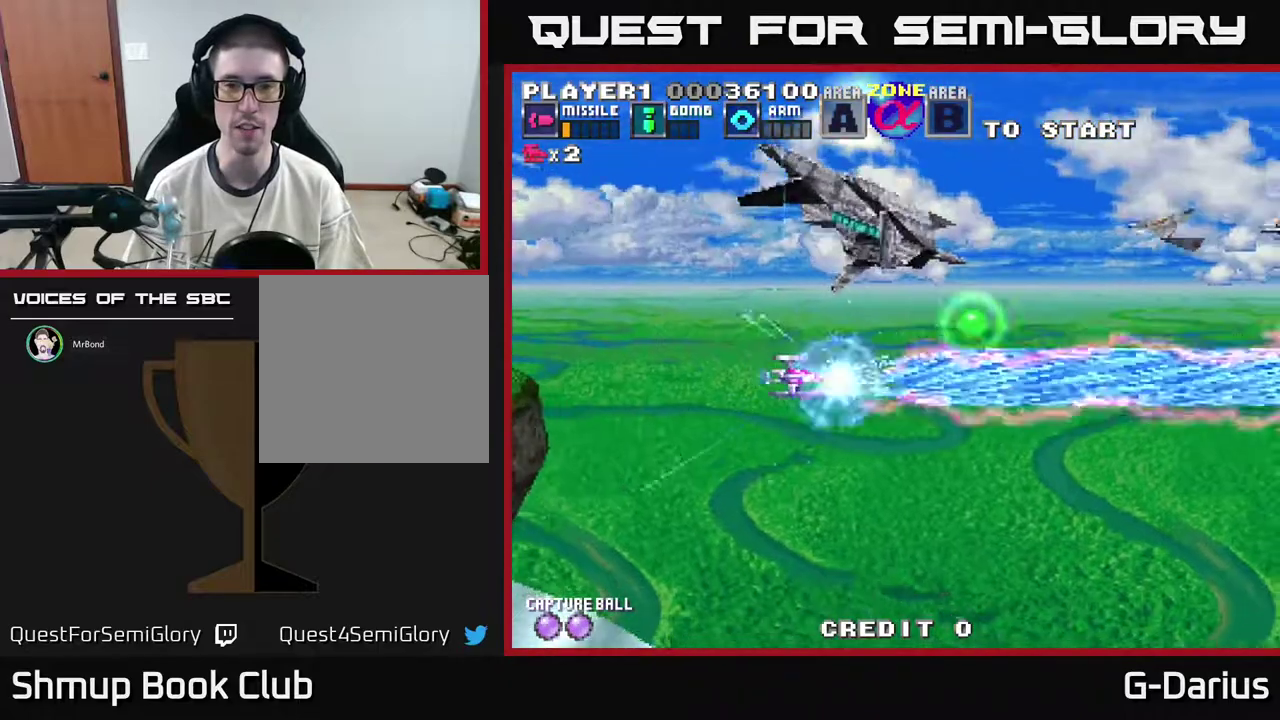
{"dt_ms": 600, "buttons": [], "right_stick": "center", "events": [[17, "DPAD_LEFT", "down"], [67, "DPAD_UP", "down"], [100, "DPAD_LEFT", "up"], [217, "DPAD_LEFT", "down"], [517, "DPAD_UP", "up"], [550, "DPAD_DOWN", "down"], [550, "DPAD_LEFT", "up"], [600, "DPAD_DOWN", "up"]]}
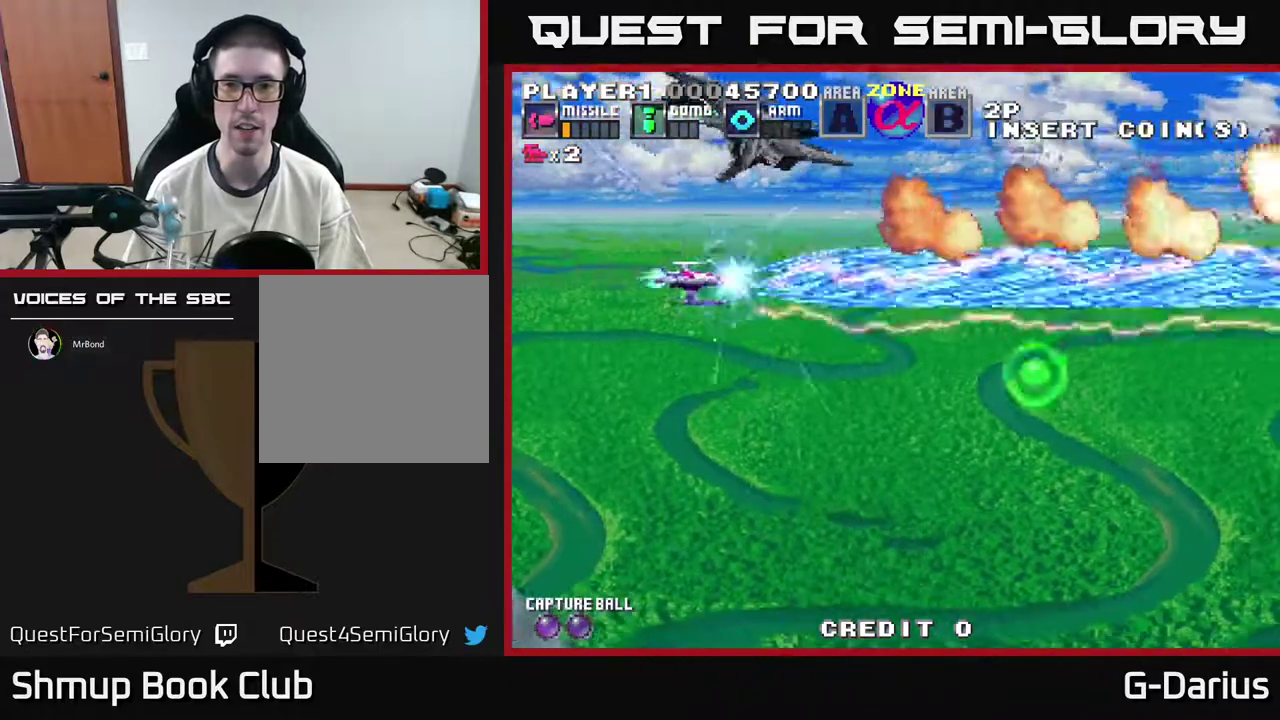
{"dt_ms": 500, "buttons": [], "right_stick": "center", "events": [[50, "DPAD_UP", "down"], [267, "DPAD_UP", "up"], [350, "DPAD_UP", "down"], [467, "DPAD_UP", "up"]]}
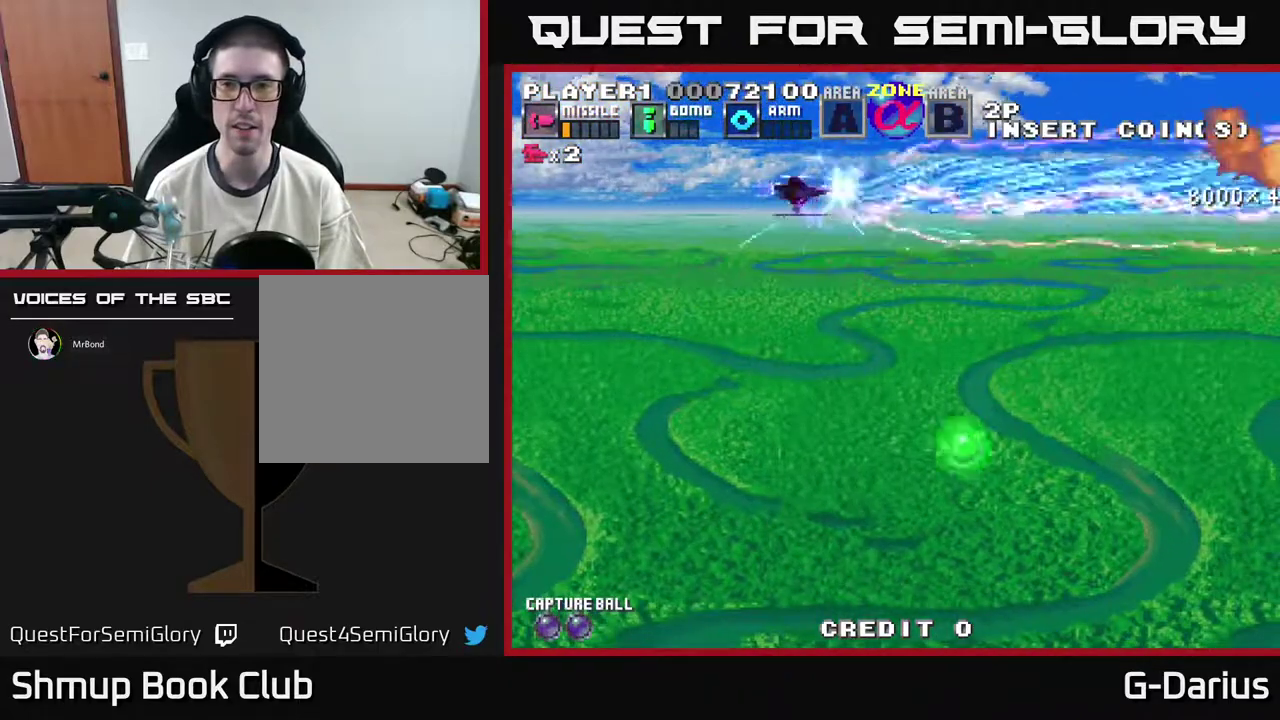
{"dt_ms": 400, "buttons": ["DPAD_DOWN", "DPAD_LEFT"], "right_stick": "center", "events": [[50, "DPAD_DOWN", "down"], [233, "DPAD_DOWN", "up"], [250, "DPAD_UP", "down"], [300, "DPAD_LEFT", "down"], [350, "DPAD_UP", "up"], [383, "DPAD_DOWN", "down"]]}
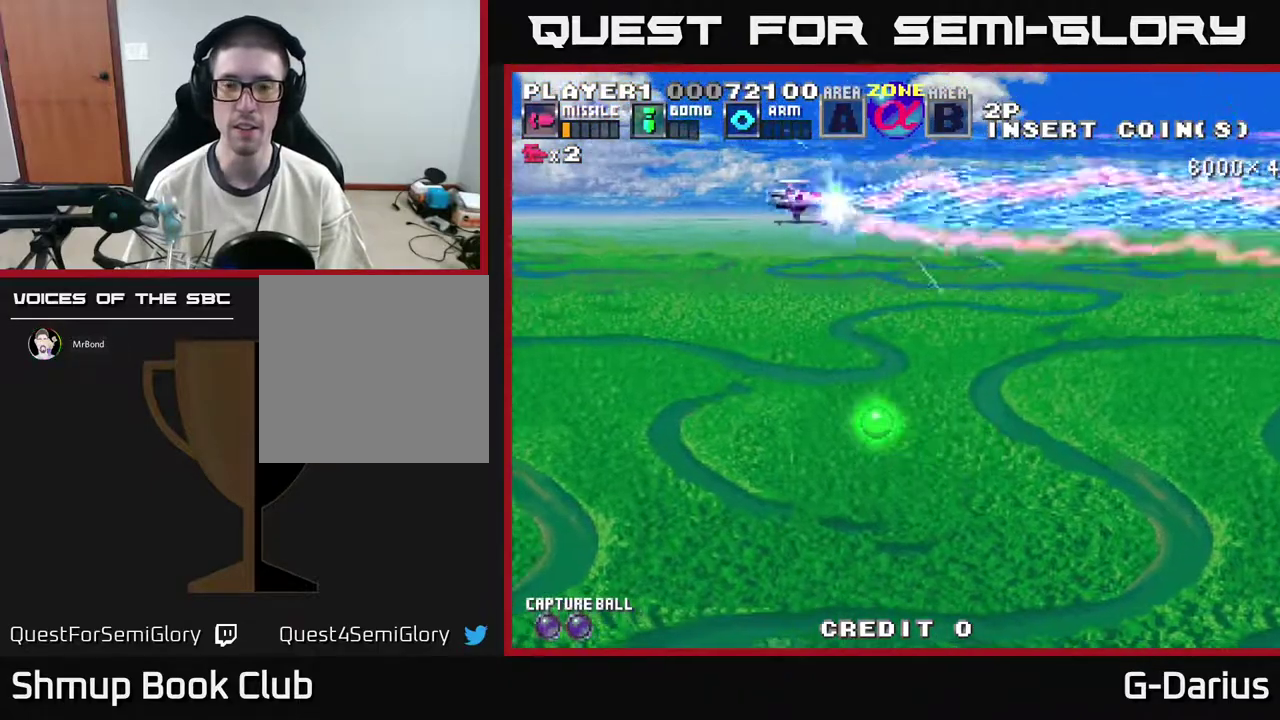
{"dt_ms": 600, "buttons": ["DPAD_DOWN"], "right_stick": "center", "events": [[67, "DPAD_LEFT", "up"], [517, "DPAD_DOWN", "up"], [600, "DPAD_DOWN", "down"]]}
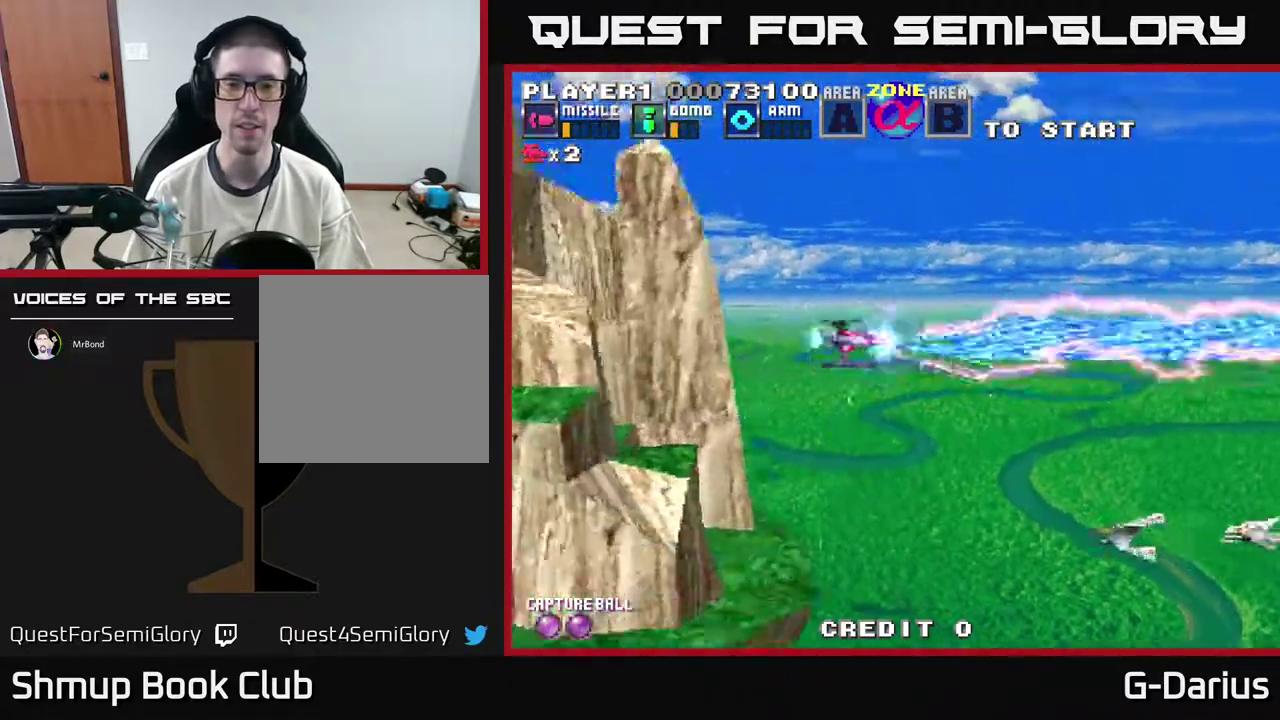
{"dt_ms": 300, "buttons": ["DPAD_DOWN"], "right_stick": "center", "events": [[50, "DPAD_LEFT", "down"], [250, "DPAD_LEFT", "up"]]}
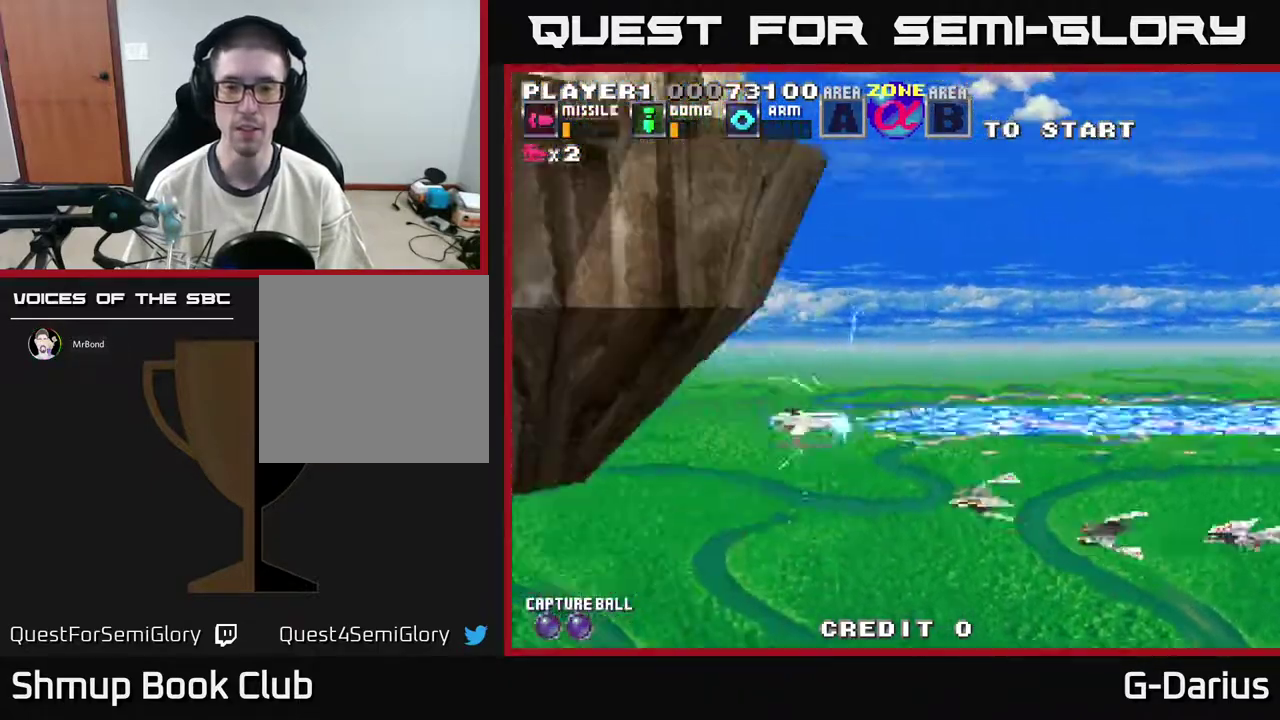
{"dt_ms": 800, "buttons": ["DPAD_UP", "DPAD_LEFT"], "right_stick": "center", "events": [[333, "DPAD_DOWN", "up"], [383, "DPAD_UP", "down"], [433, "DPAD_UP", "up"], [467, "DPAD_DOWN", "down"], [550, "DPAD_DOWN", "up"], [567, "DPAD_UP", "down"], [767, "DPAD_LEFT", "down"]]}
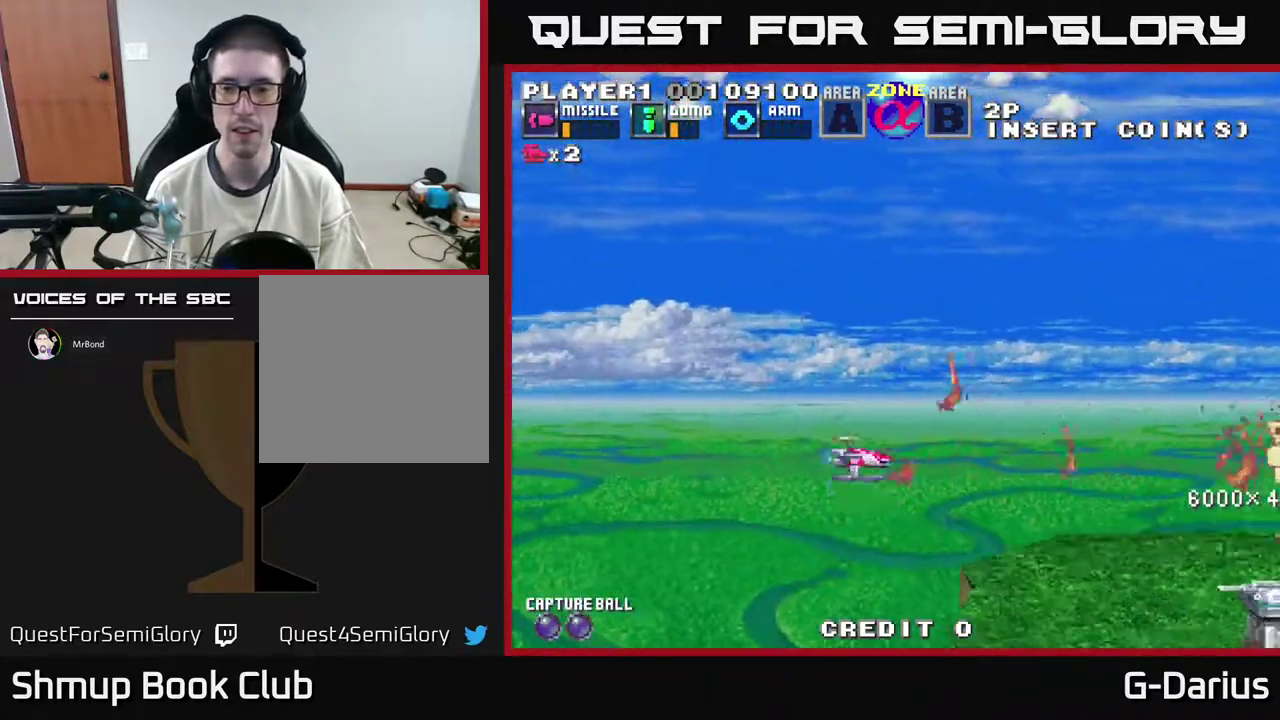
{"dt_ms": 400, "buttons": [], "right_stick": "center", "events": [[17, "DPAD_UP", "up"], [150, "DPAD_LEFT", "up"], [217, "DPAD_UP", "down"], [333, "DPAD_UP", "up"]]}
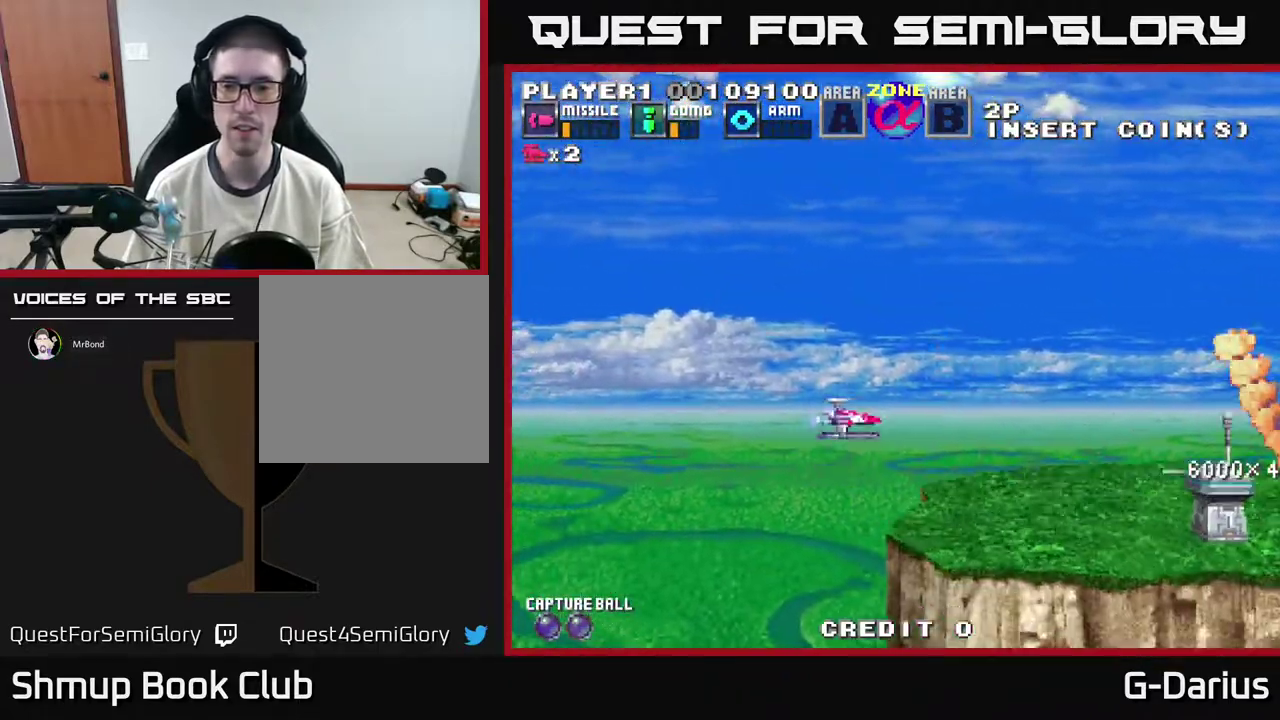
{"dt_ms": 700, "buttons": ["DPAD_UP"], "right_stick": "center", "events": [[17, "DPAD_DOWN", "down"], [83, "DPAD_DOWN", "up"], [133, "DPAD_UP", "down"], [233, "DPAD_UP", "up"], [533, "DPAD_LEFT", "down"], [617, "DPAD_UP", "down"], [650, "DPAD_LEFT", "up"]]}
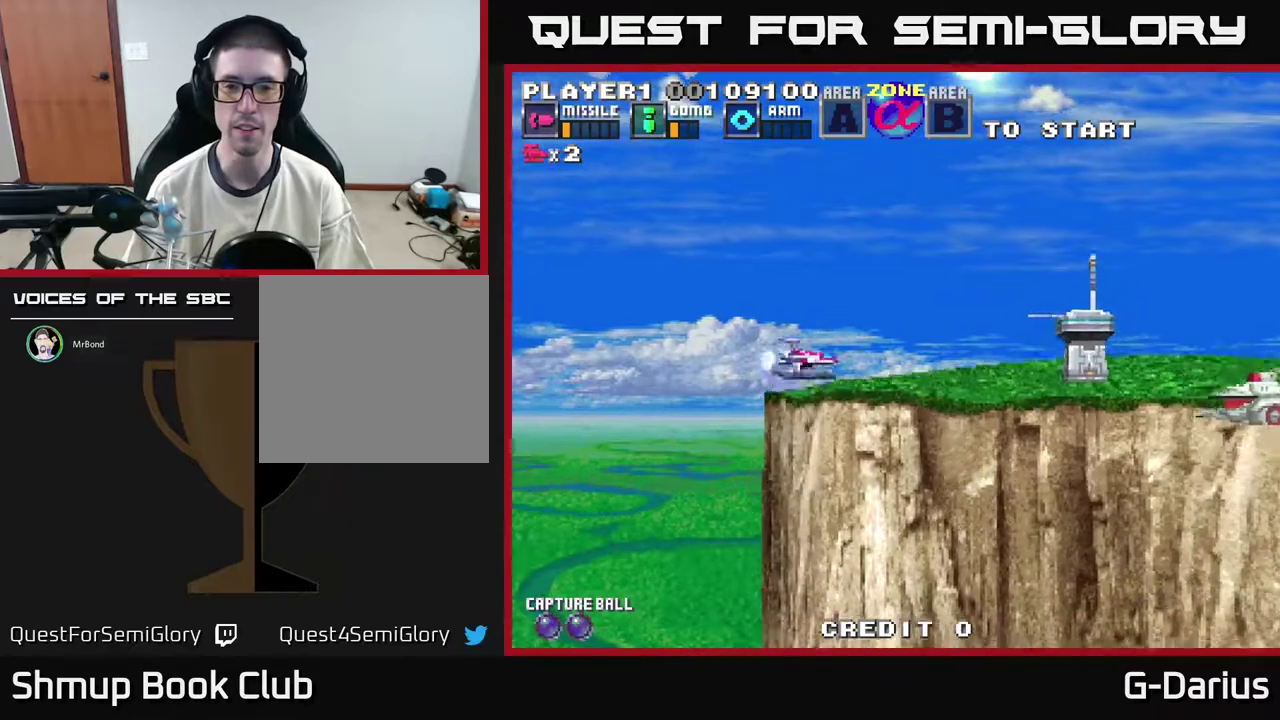
{"dt_ms": 500, "buttons": ["A"], "right_stick": "center", "events": [[83, "DPAD_UP", "up"], [217, "DPAD_DOWN", "down"], [283, "A", "down"], [350, "A", "up"], [350, "DPAD_DOWN", "up"], [417, "A", "down"]]}
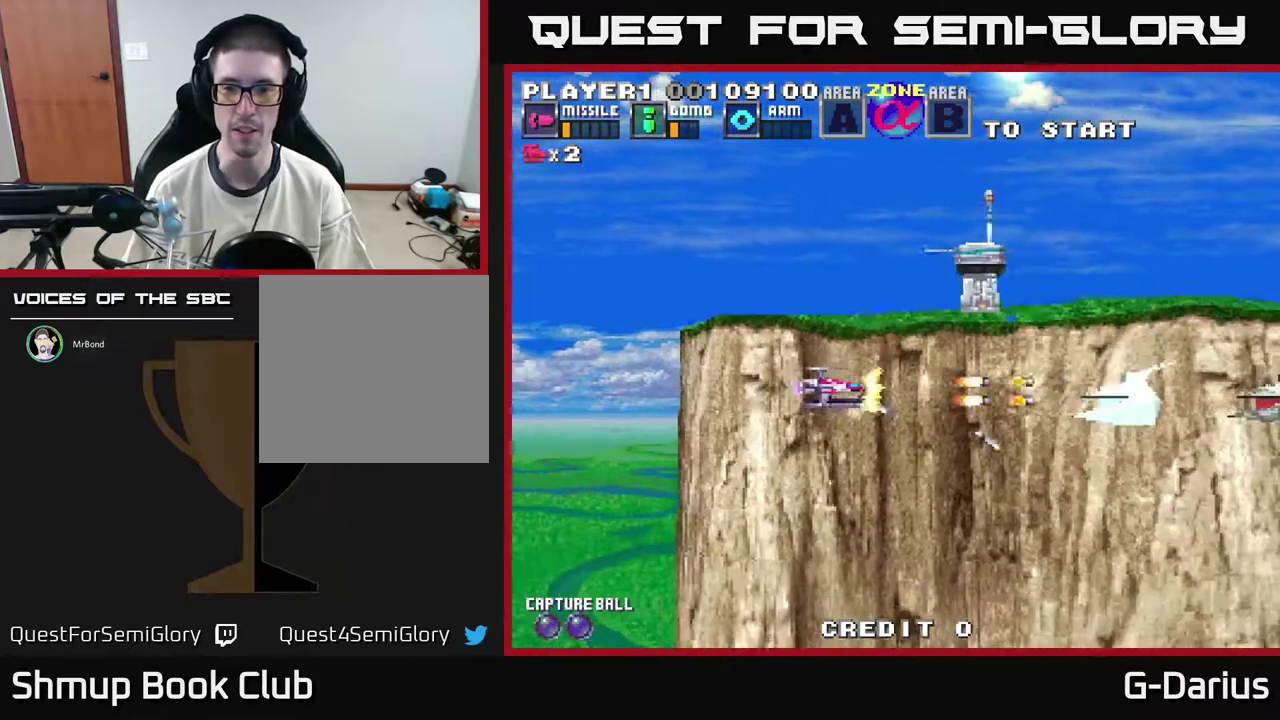
{"dt_ms": 300, "buttons": [], "right_stick": "center", "events": [[17, "A", "up"], [83, "A", "down"], [133, "A", "up"], [150, "DPAD_DOWN", "down"], [200, "A", "down"], [200, "DPAD_DOWN", "up"], [250, "A", "up"]]}